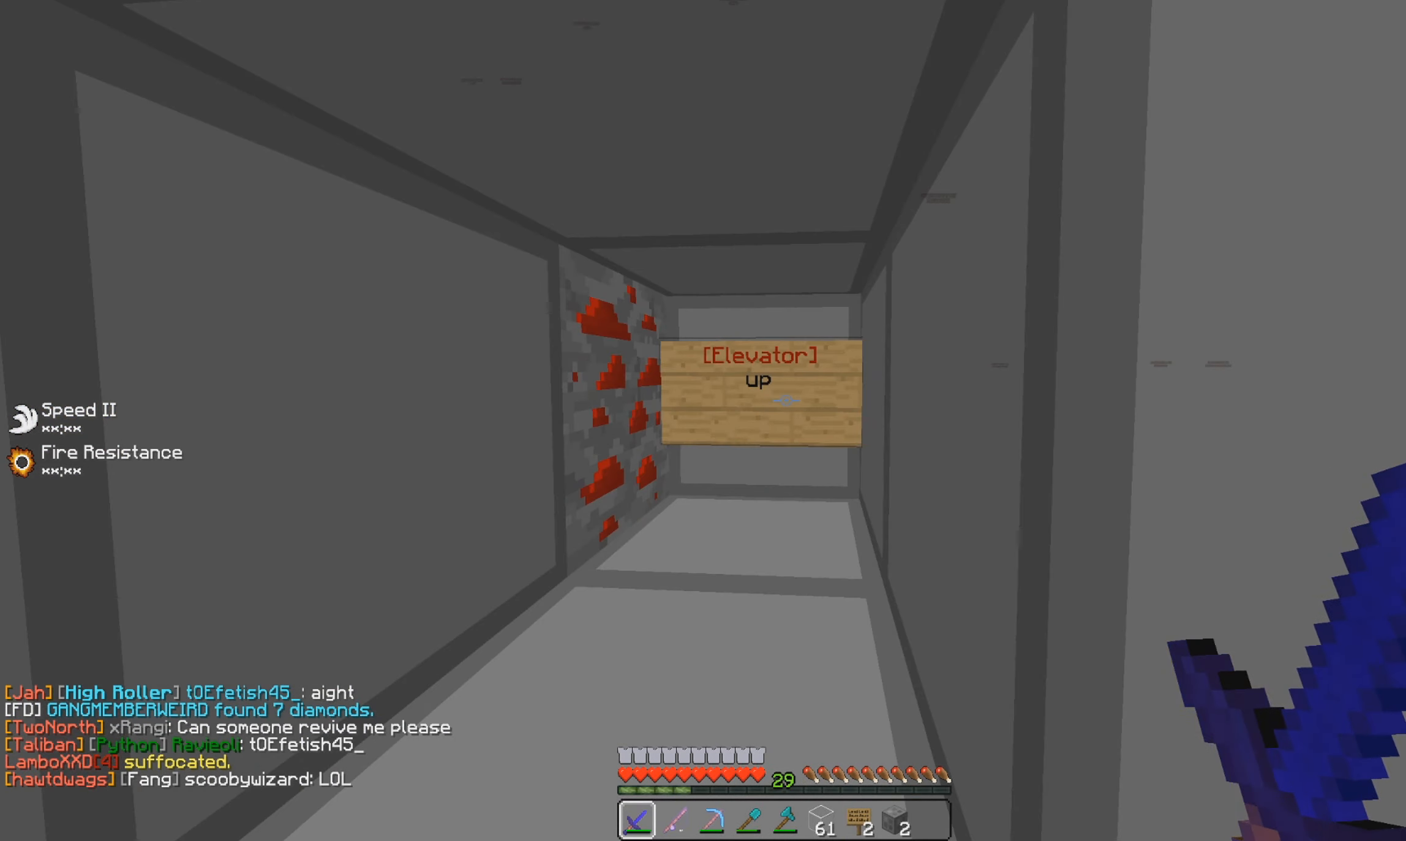
Gameplay with keyboard and mouse; each line is a JSON object with the keys and mouse buttons held at the frame after it. "events" lists presses ("down") and releases ("up") of "a", "d", "s", "w", "mouse_left" and "mouse_right" between this image and that frame as [ms after this image, input, new state], when the widget could be followed in between. "mouse_left", "mouse_right" = the "left", "right" buttons of the "mouse" list. No other keys are recorded. Fast repeated clicks can show as one long hold. Mouse movement is not recorded.
{"keys": [], "mouse": ["right"], "events": [[417, "mouse_right", "down"]]}
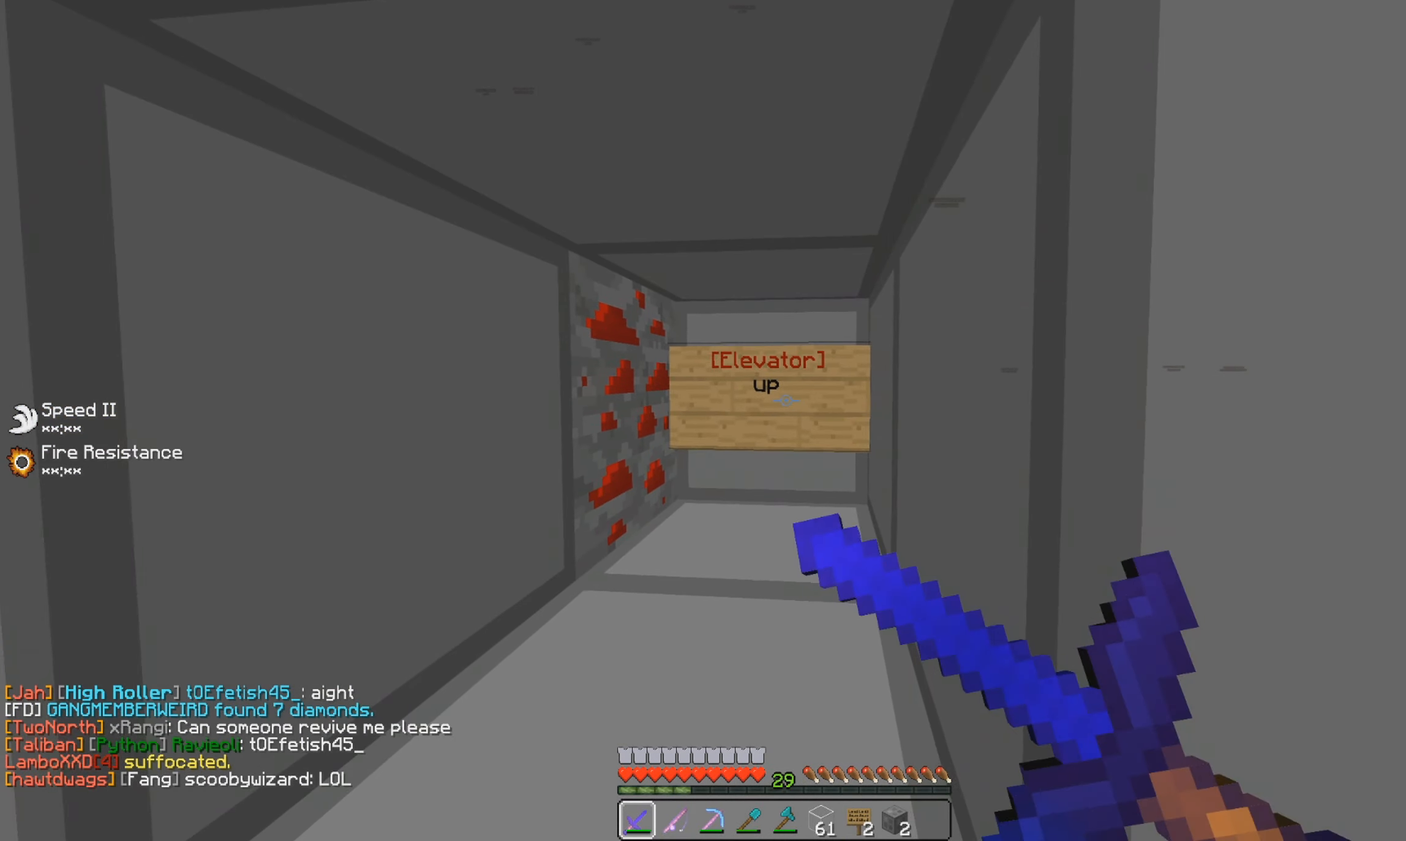
{"keys": [], "mouse": [], "events": [[100, "mouse_right", "up"]]}
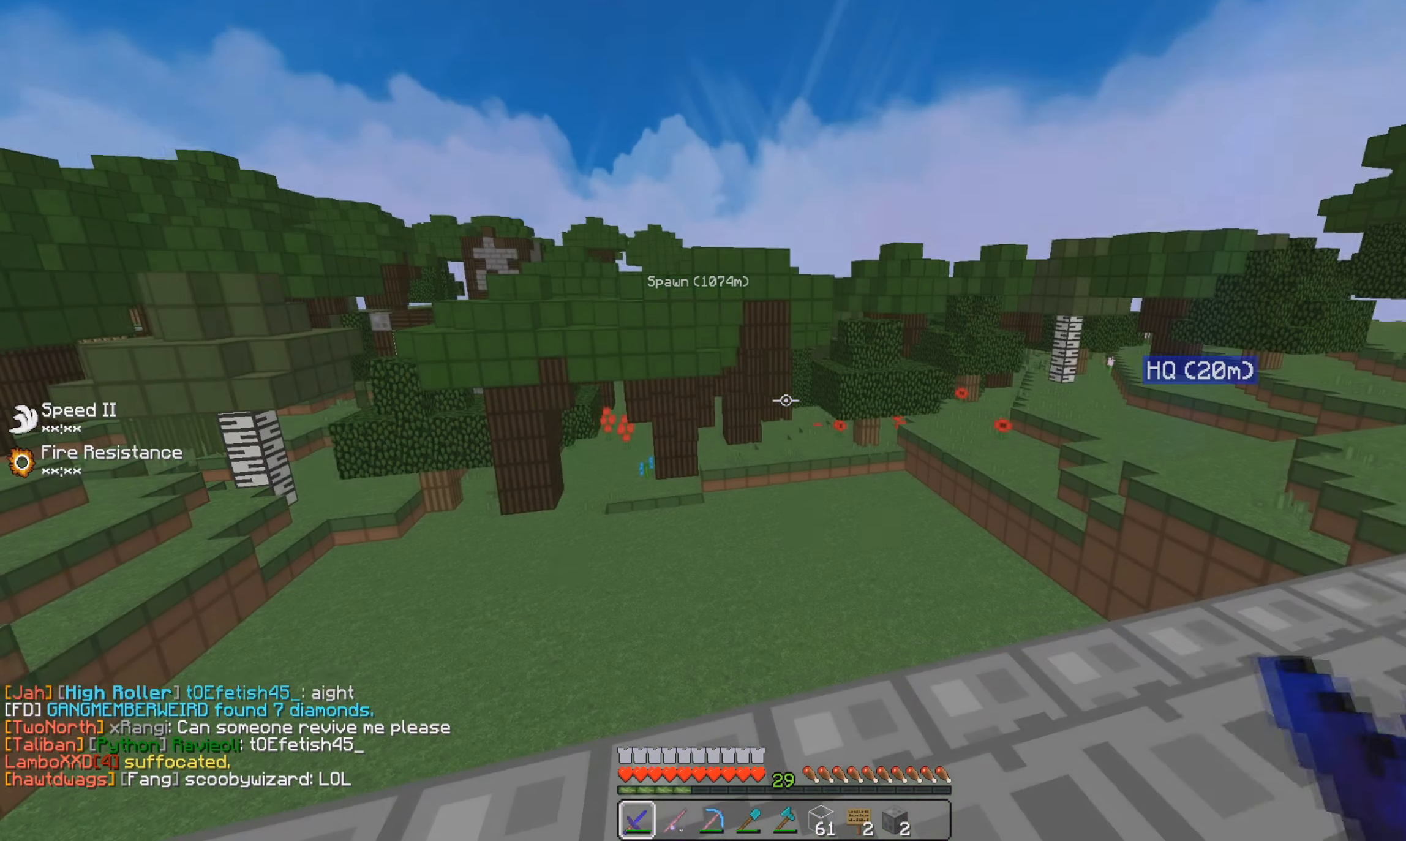
{"keys": ["w"], "mouse": [], "events": [[484, "w", "down"]]}
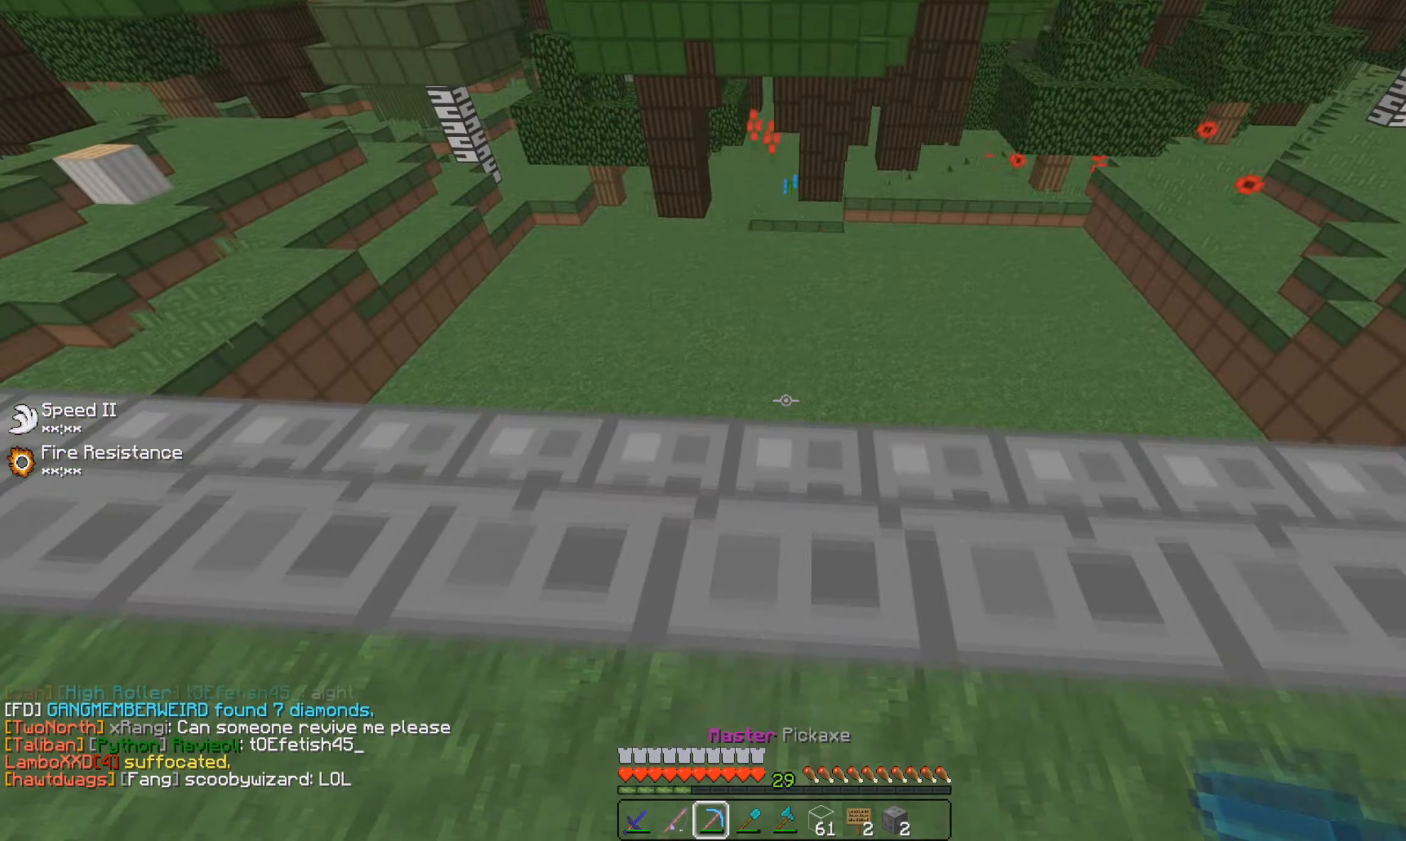
{"keys": ["a", "w"], "mouse": [], "events": [[350, "a", "down"]]}
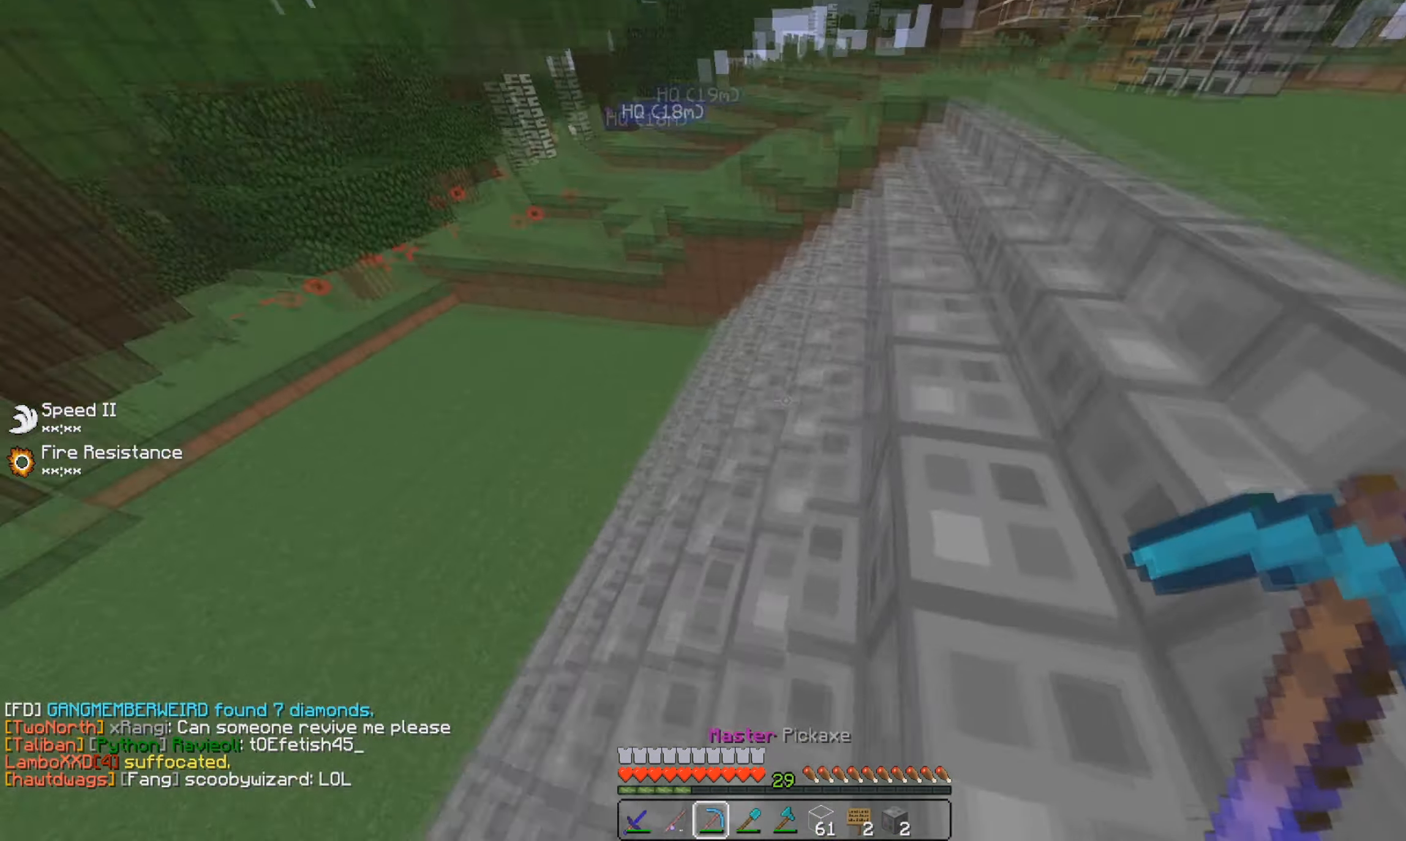
{"keys": ["w"], "mouse": [], "events": [[200, "a", "up"]]}
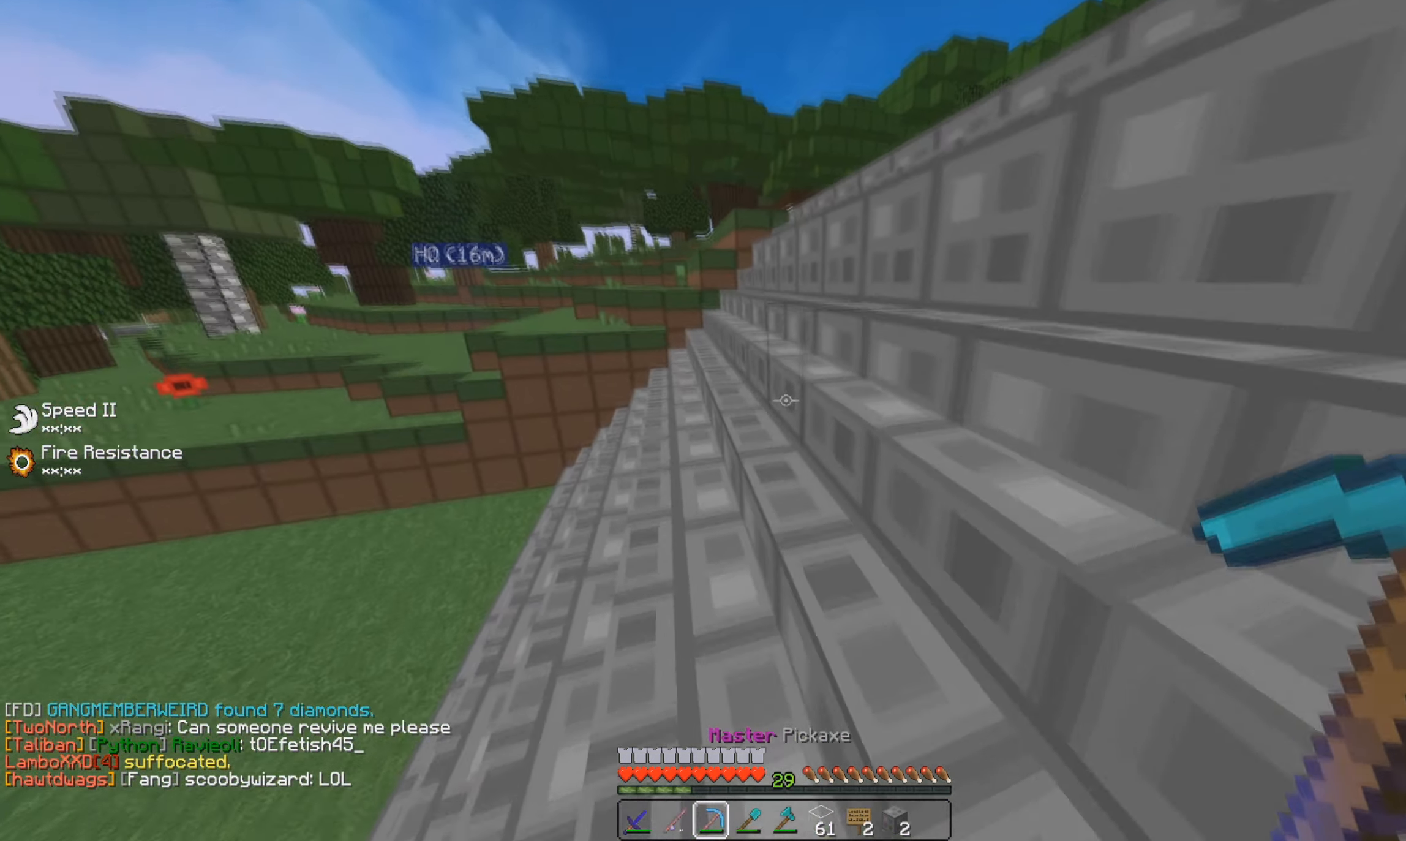
{"keys": ["w"], "mouse": [], "events": []}
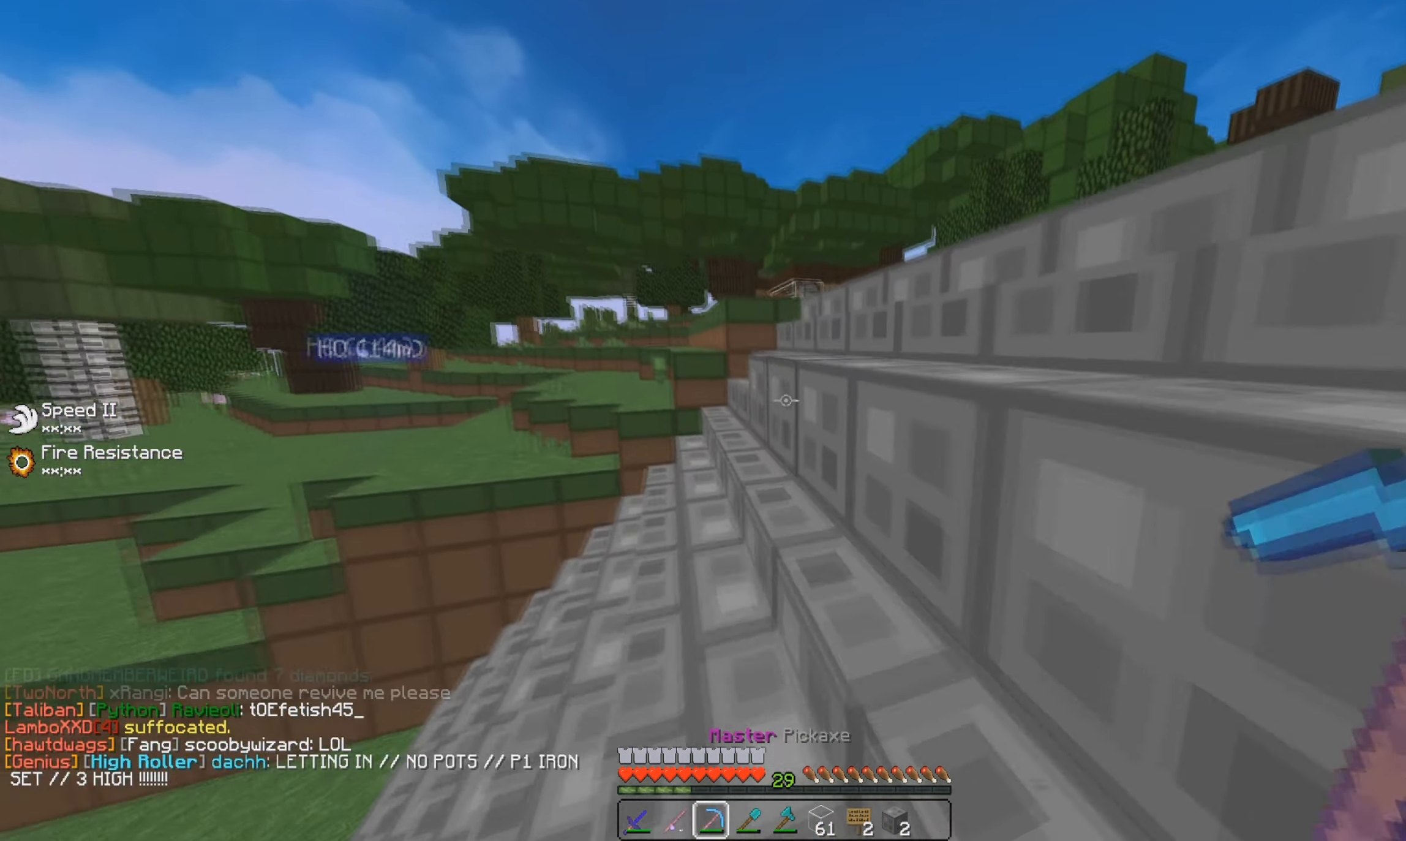
{"keys": ["a", "w"], "mouse": ["left"], "events": [[50, "mouse_left", "down"], [117, "a", "down"], [284, "a", "up"], [484, "a", "down"]]}
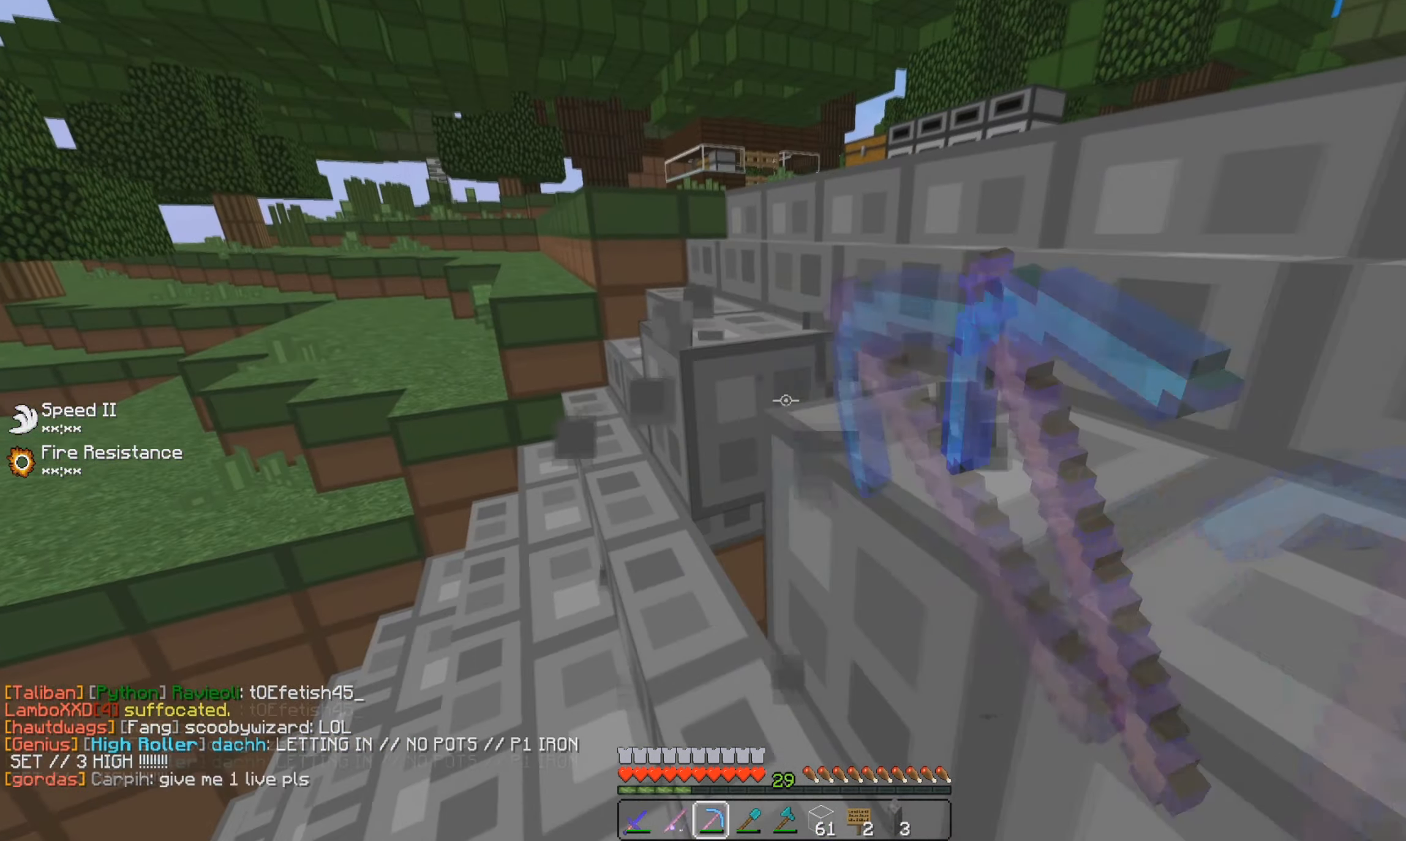
{"keys": ["a"], "mouse": ["left"], "events": [[216, "a", "up"], [250, "w", "up"], [467, "a", "down"]]}
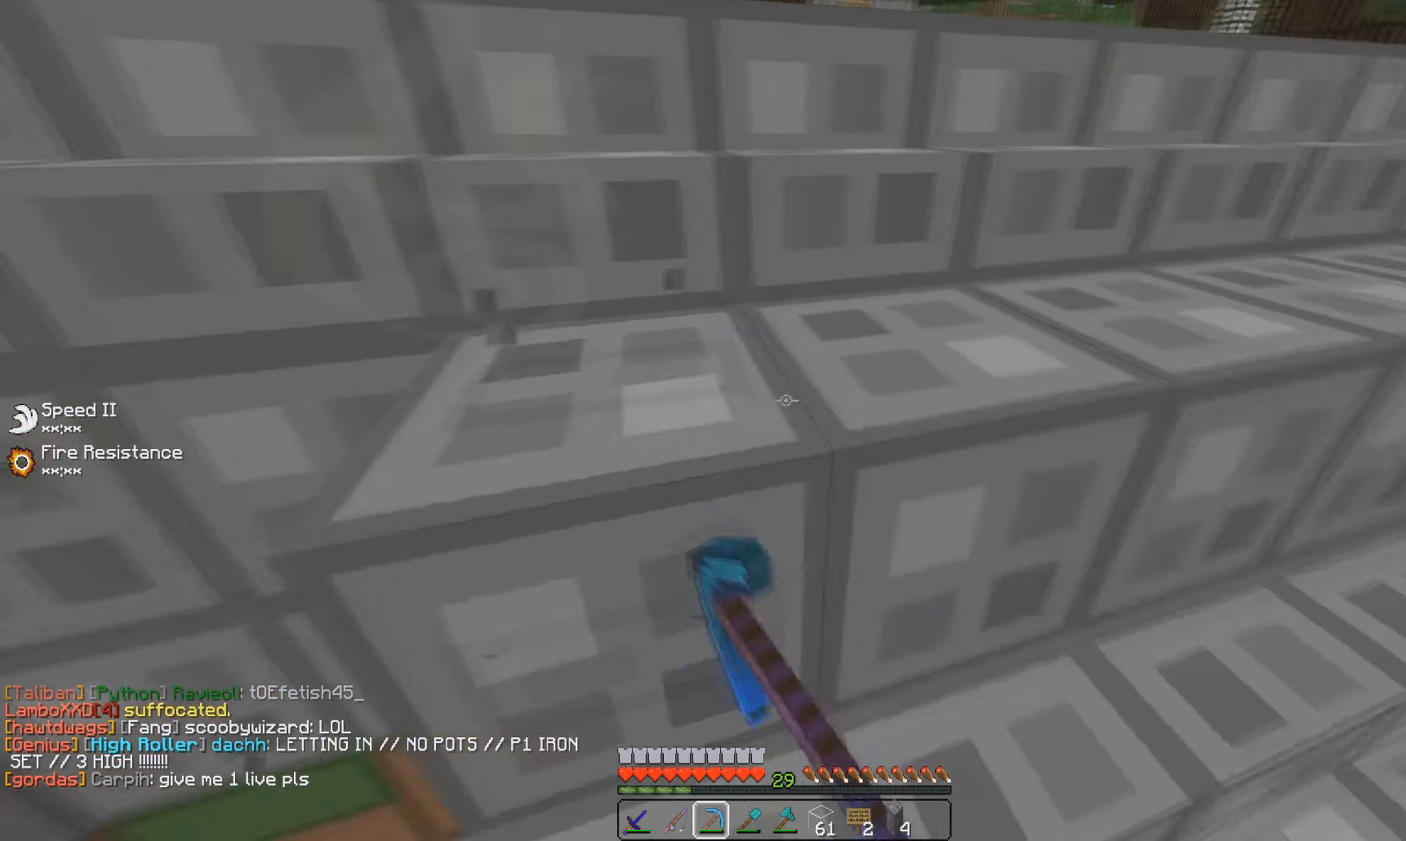
{"keys": ["w"], "mouse": ["left"], "events": [[133, "a", "up"], [450, "w", "down"]]}
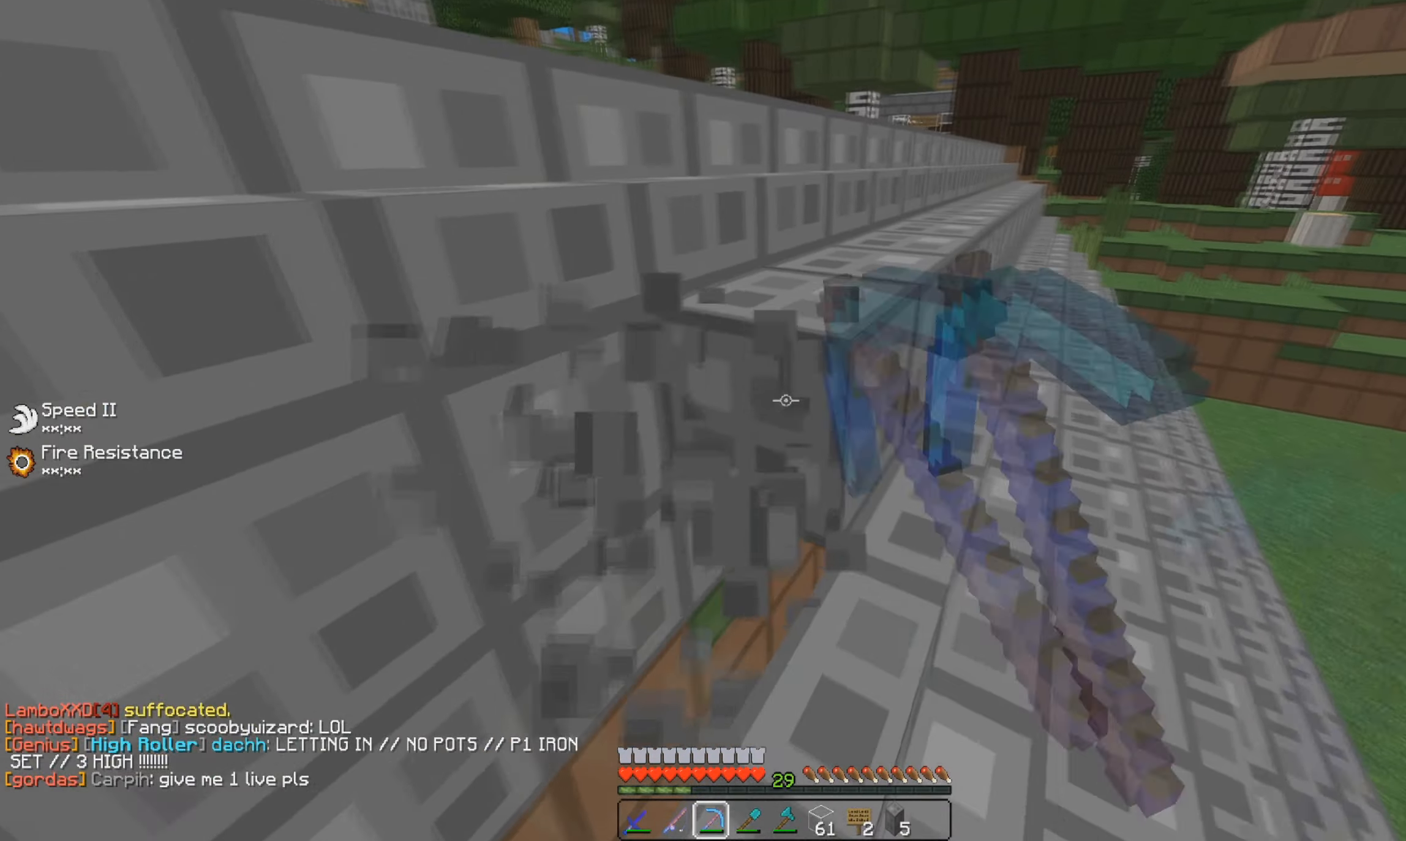
{"keys": ["d", "w"], "mouse": ["left"], "events": [[167, "d", "down"], [167, "mouse_left", "up"], [467, "mouse_left", "down"]]}
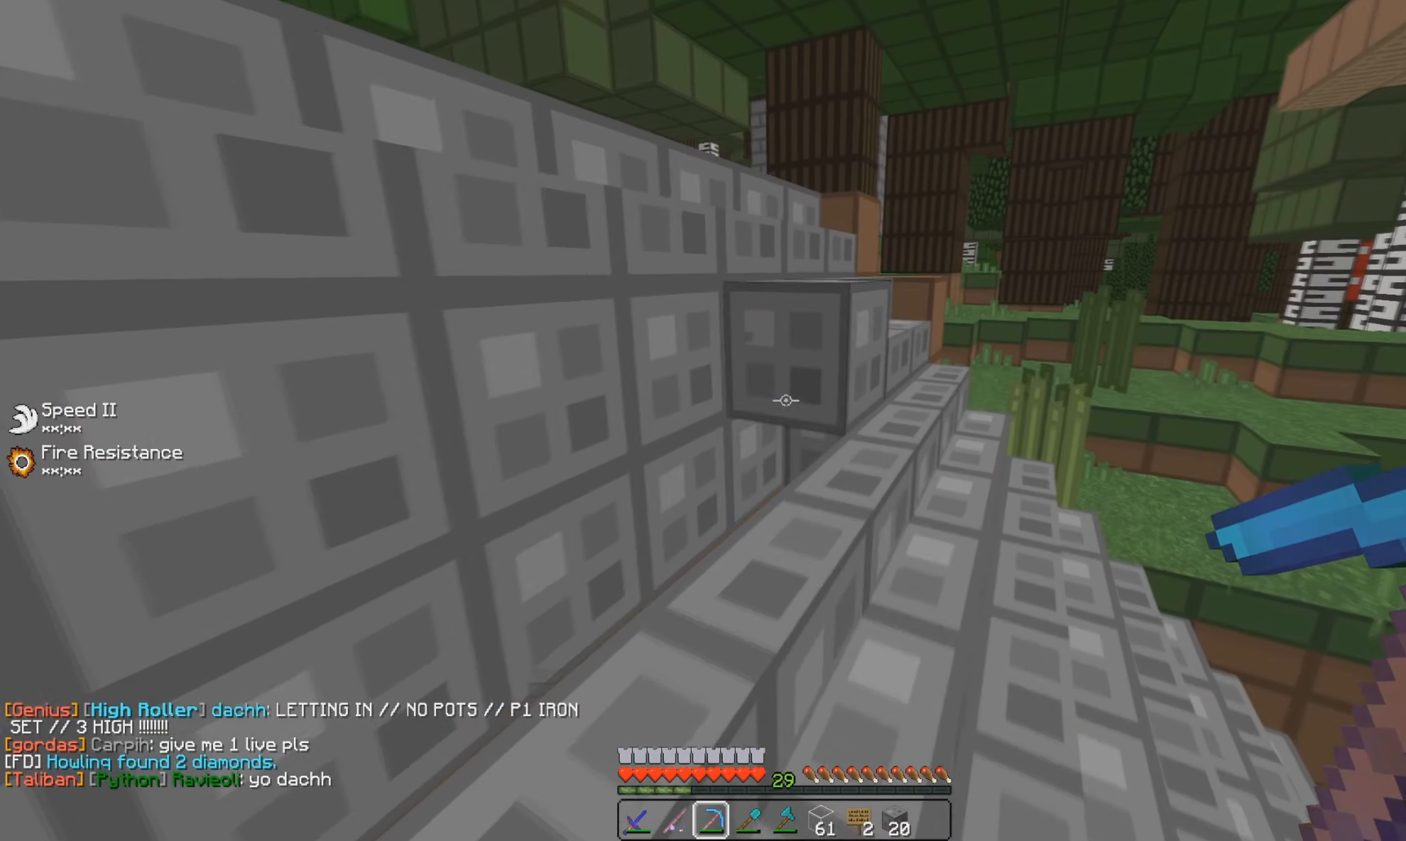
{"keys": ["w"], "mouse": [], "events": [[450, "mouse_left", "up"], [483, "d", "up"]]}
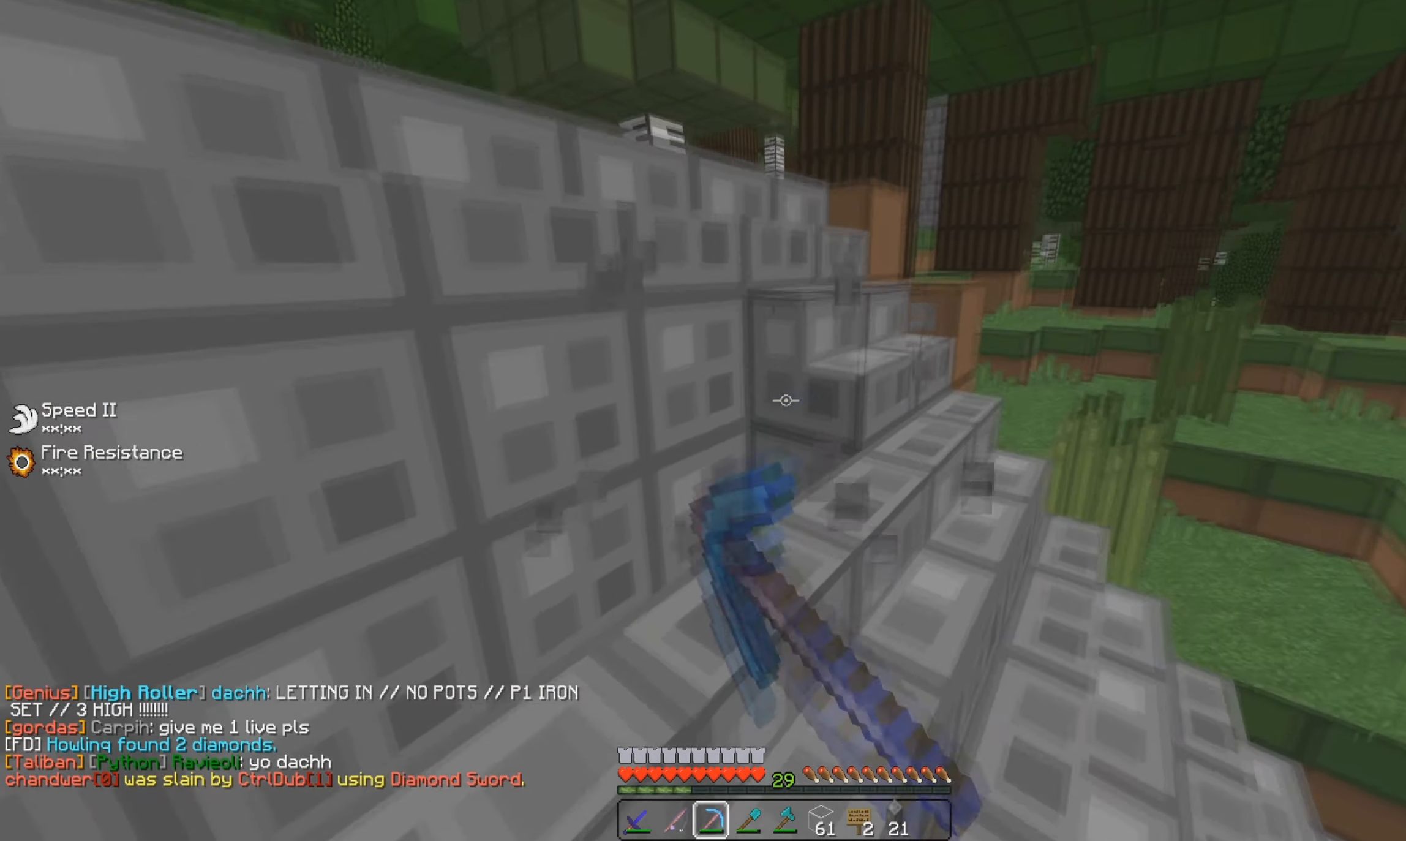
{"keys": ["d", "w"], "mouse": [], "events": [[33, "d", "down"]]}
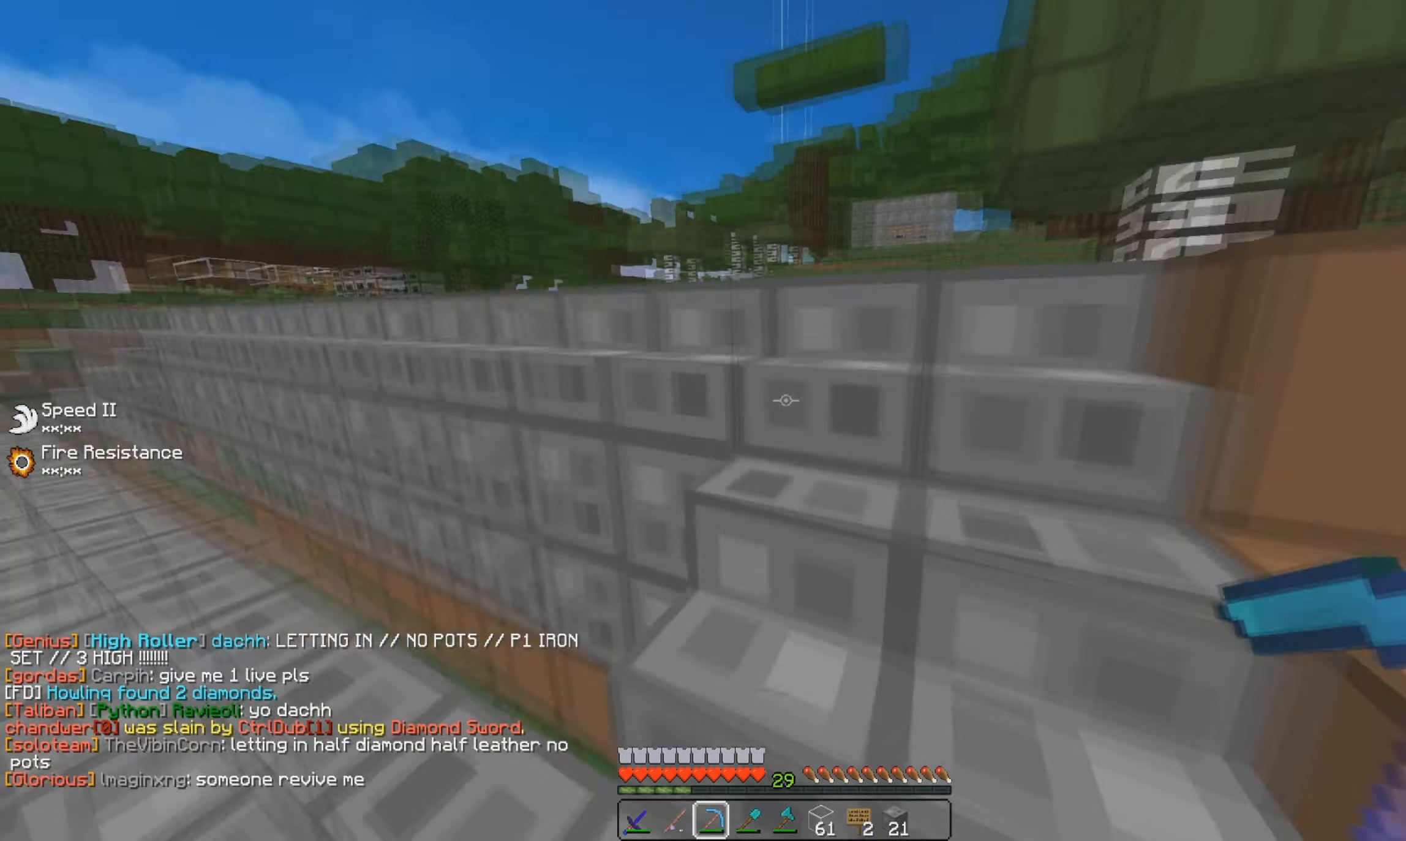
{"keys": ["w"], "mouse": [], "events": [[50, "d", "up"], [283, "d", "down"], [433, "d", "up"]]}
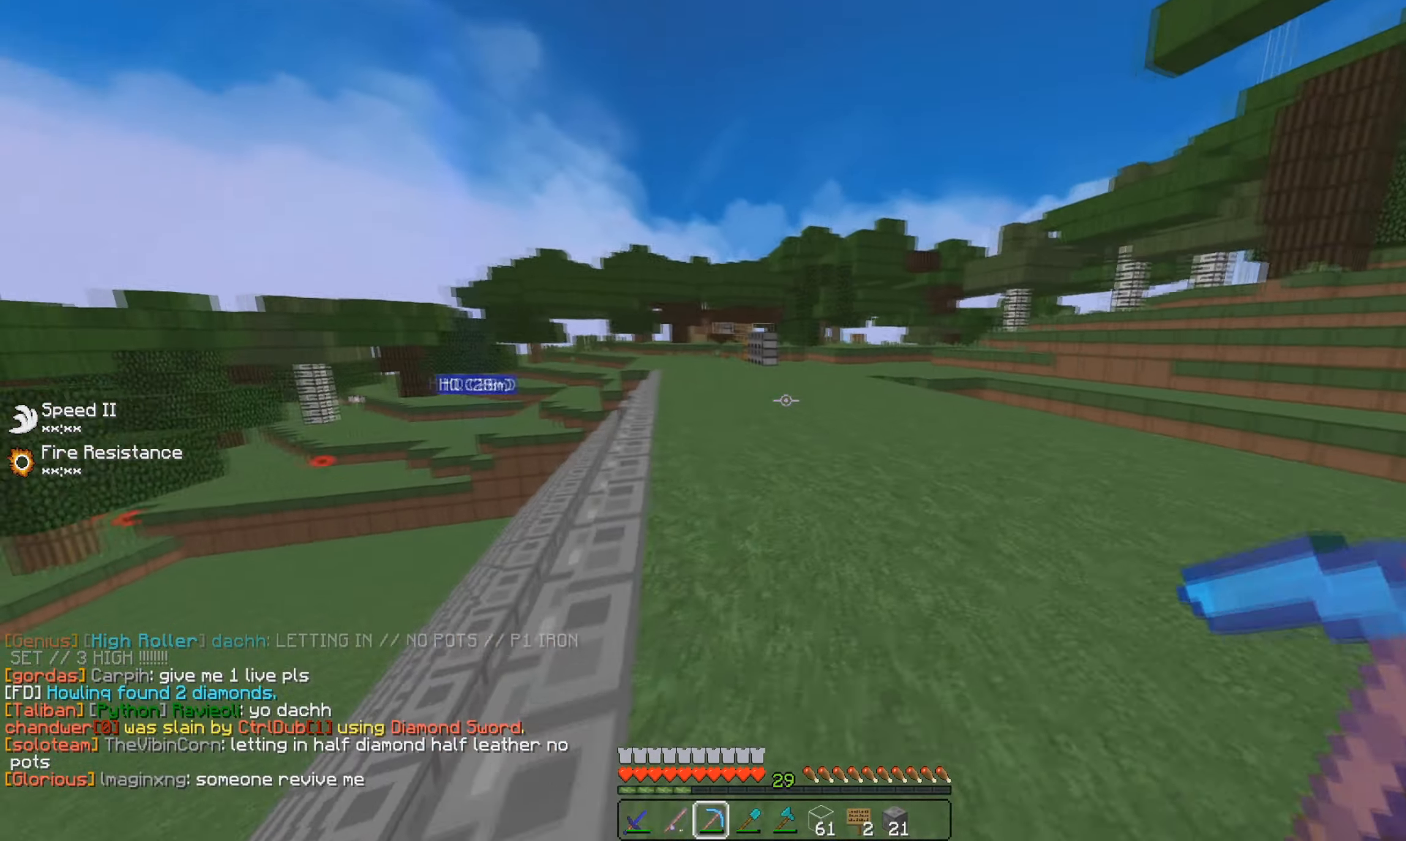
{"keys": ["w"], "mouse": [], "events": [[400, "a", "down"], [467, "a", "up"]]}
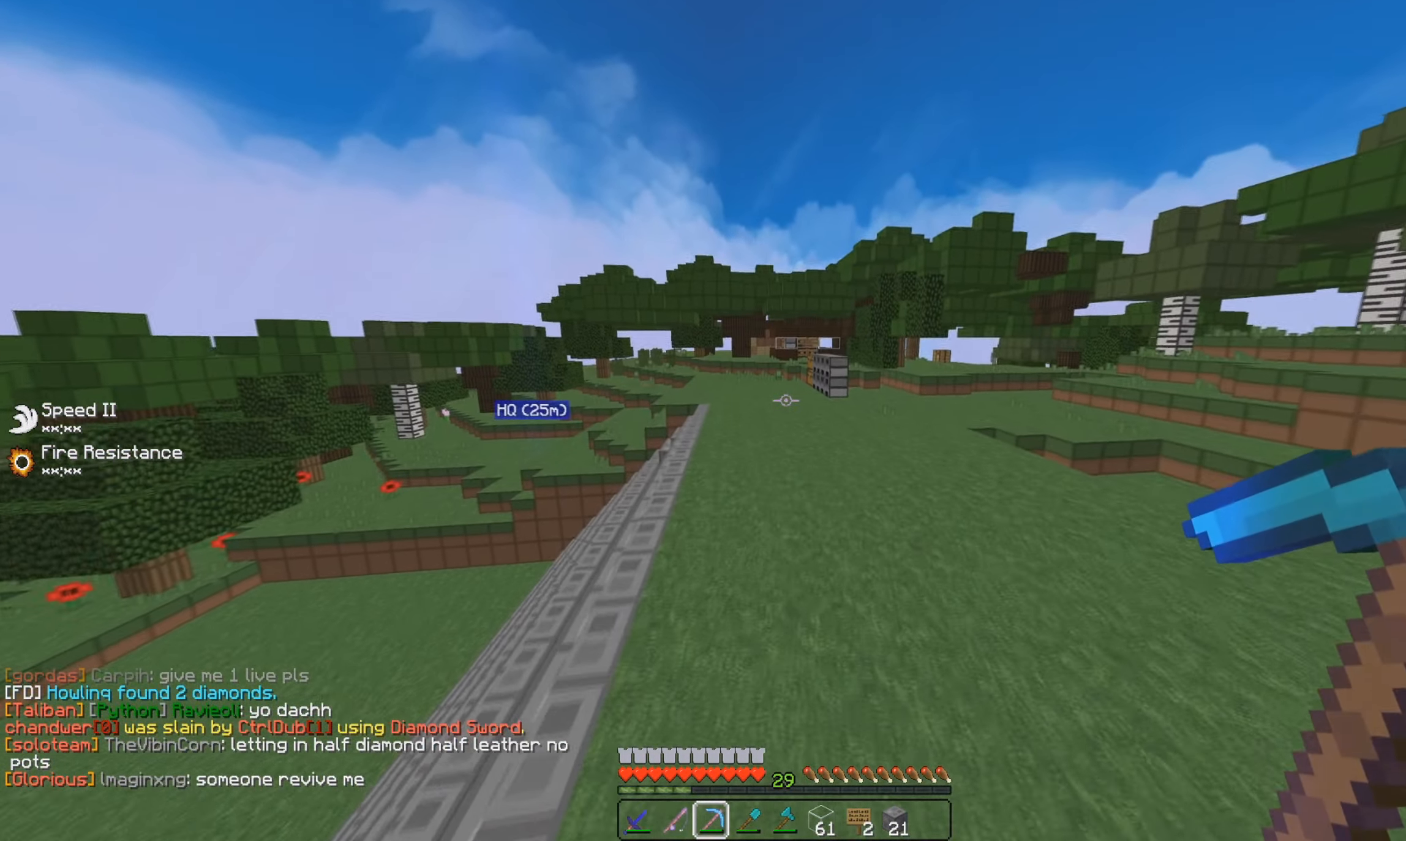
{"keys": ["w"], "mouse": [], "events": []}
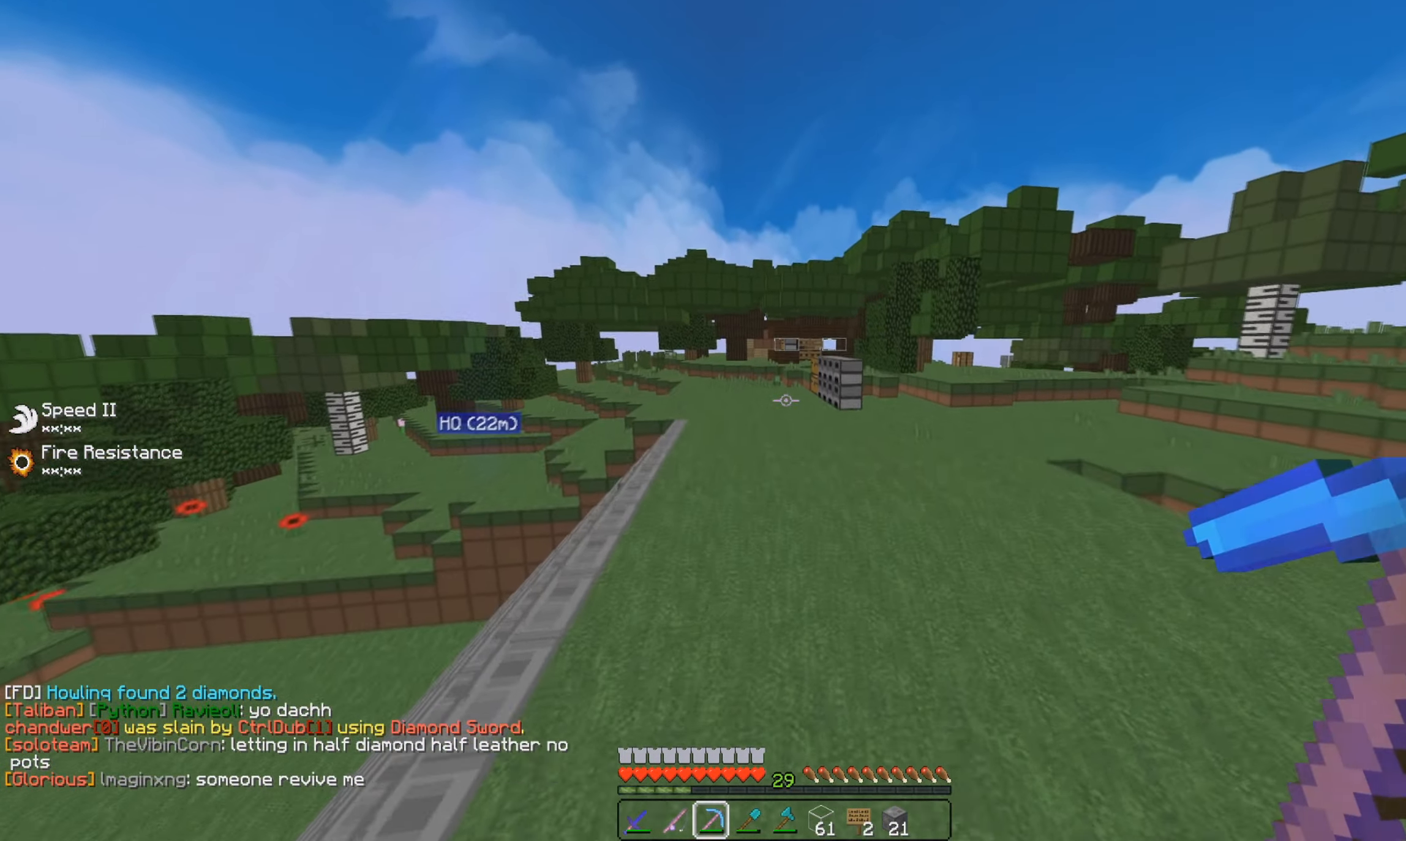
{"keys": ["w"], "mouse": [], "events": []}
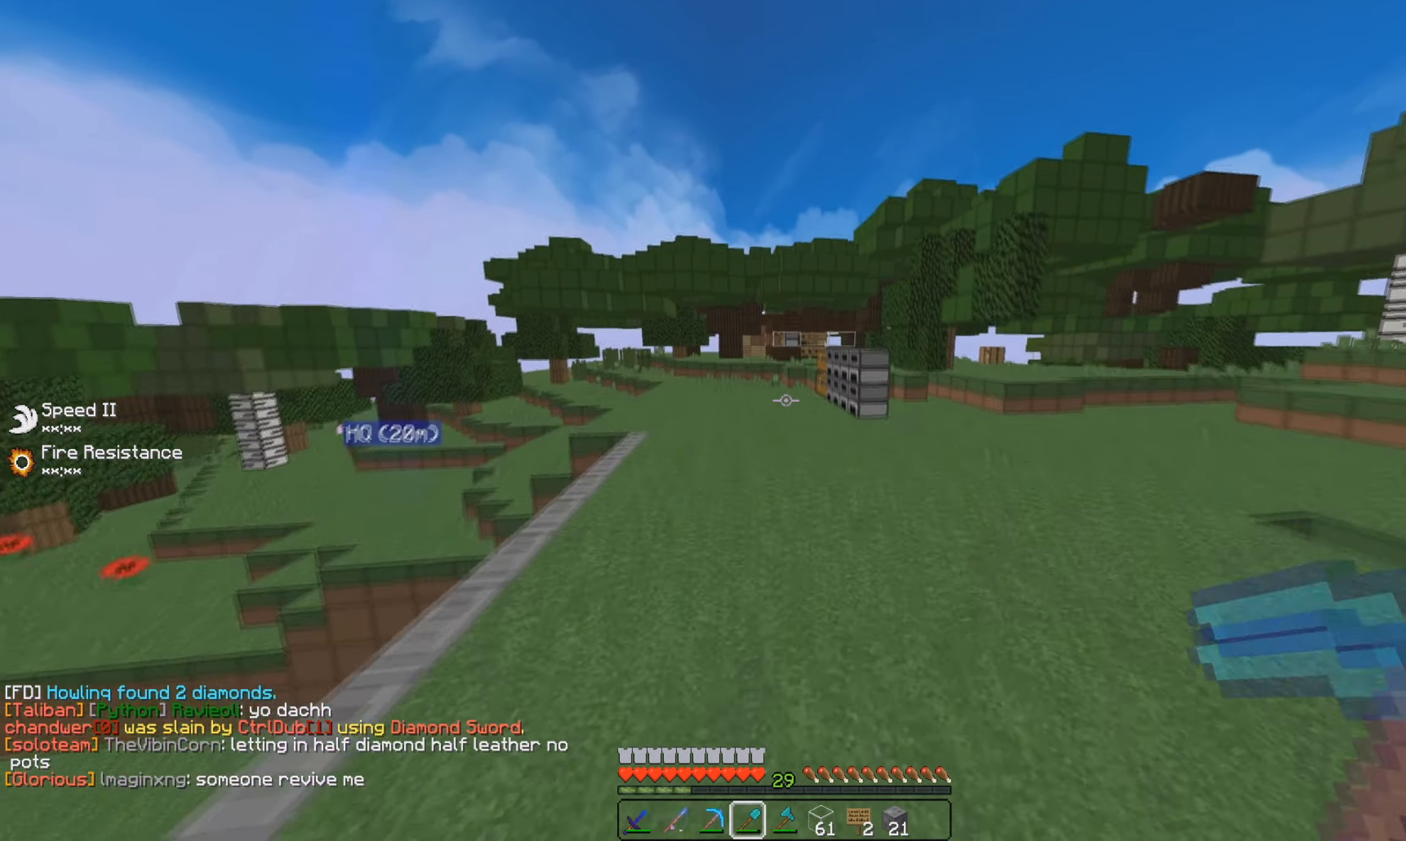
{"keys": ["w"], "mouse": [], "events": []}
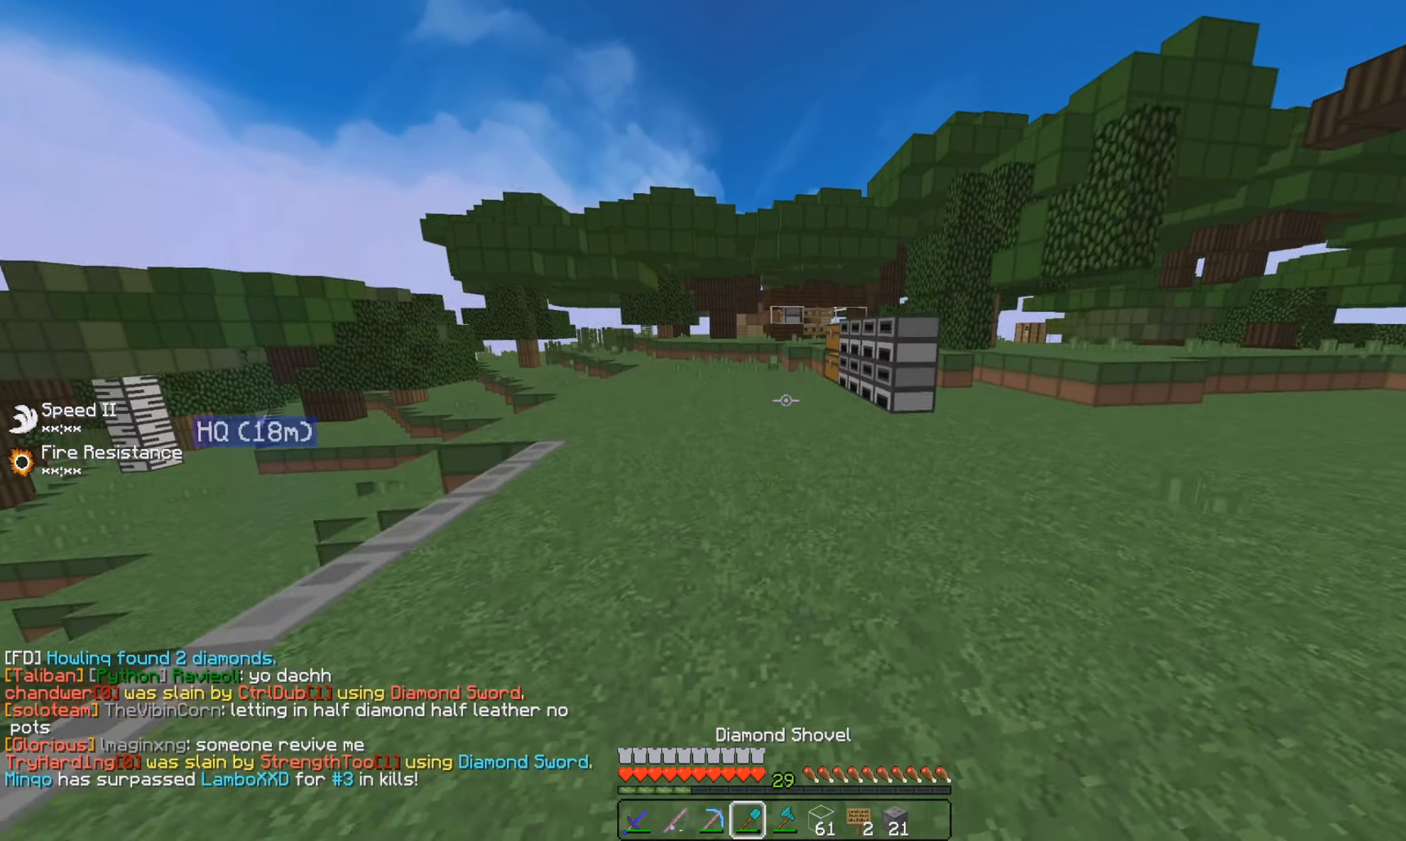
{"keys": [], "mouse": [], "events": [[284, "w", "up"]]}
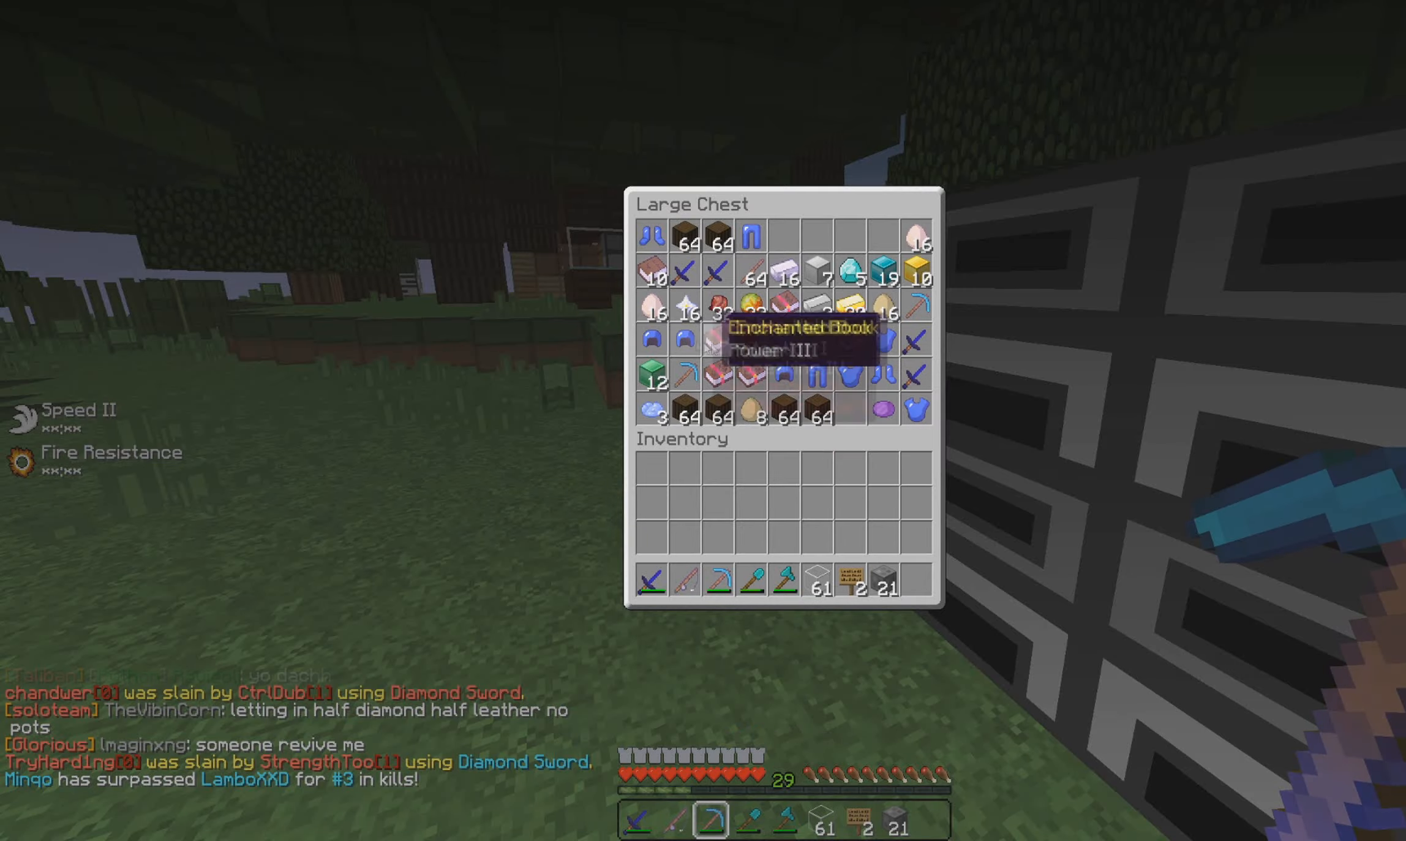
{"keys": [], "mouse": [], "events": [[200, "mouse_left", "down"], [283, "mouse_left", "up"], [350, "mouse_left", "down"], [450, "mouse_left", "up"]]}
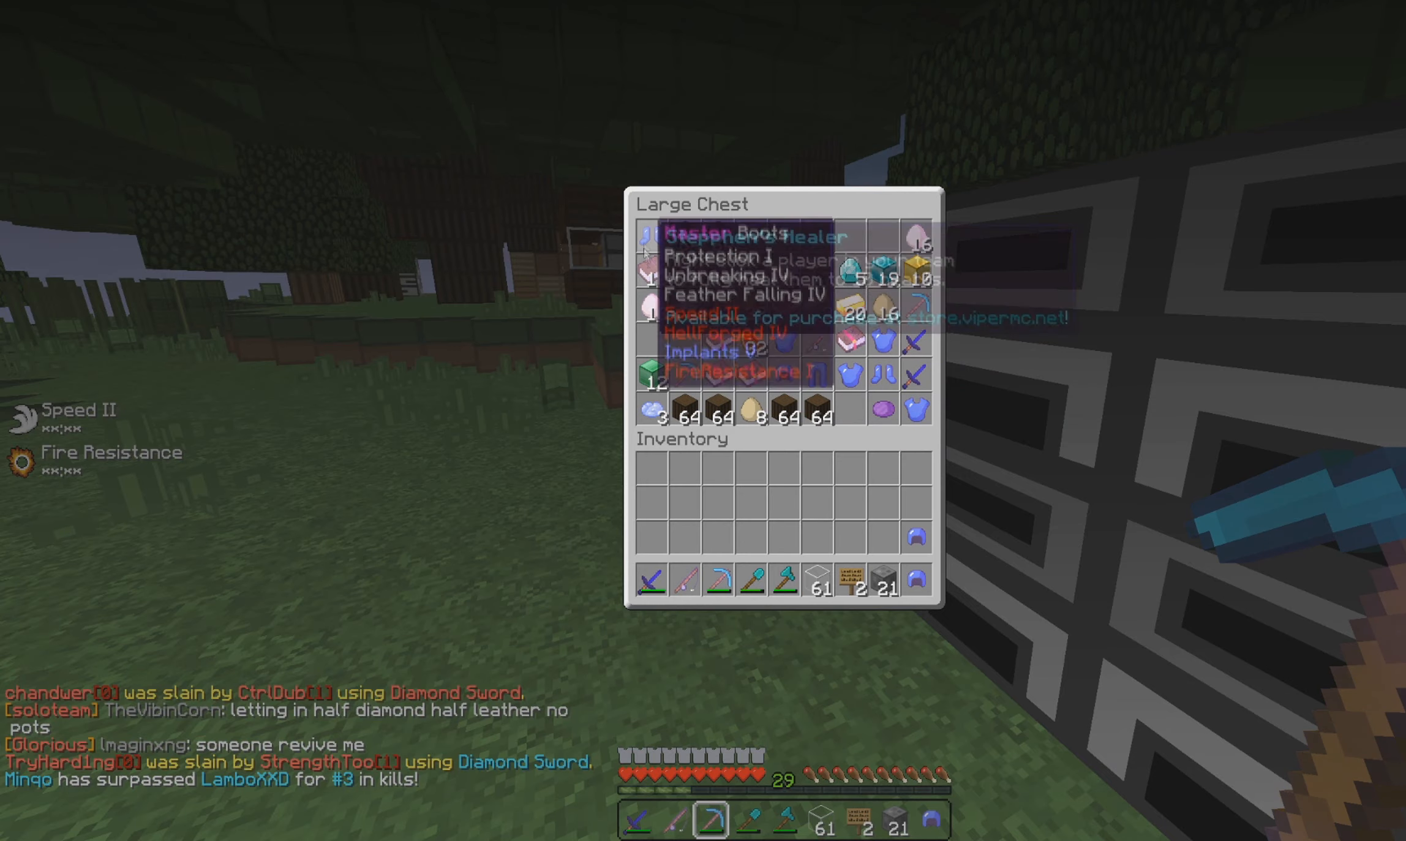
{"keys": [], "mouse": [], "events": [[100, "mouse_left", "down"], [184, "mouse_left", "up"]]}
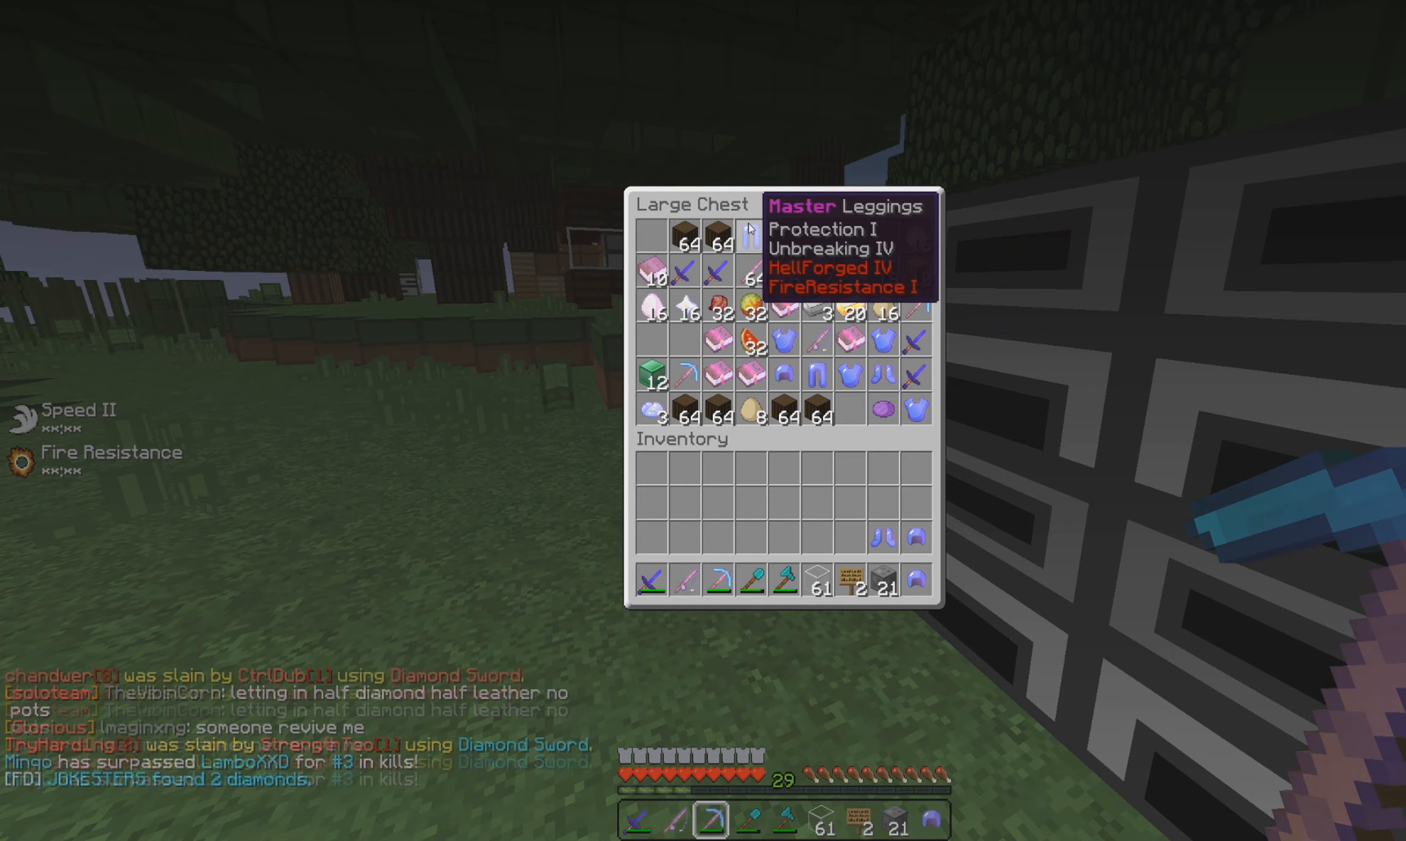
{"keys": [], "mouse": ["left"], "events": [[67, "mouse_left", "down"], [150, "mouse_left", "up"], [267, "mouse_left", "down"], [367, "mouse_left", "up"], [450, "mouse_left", "down"]]}
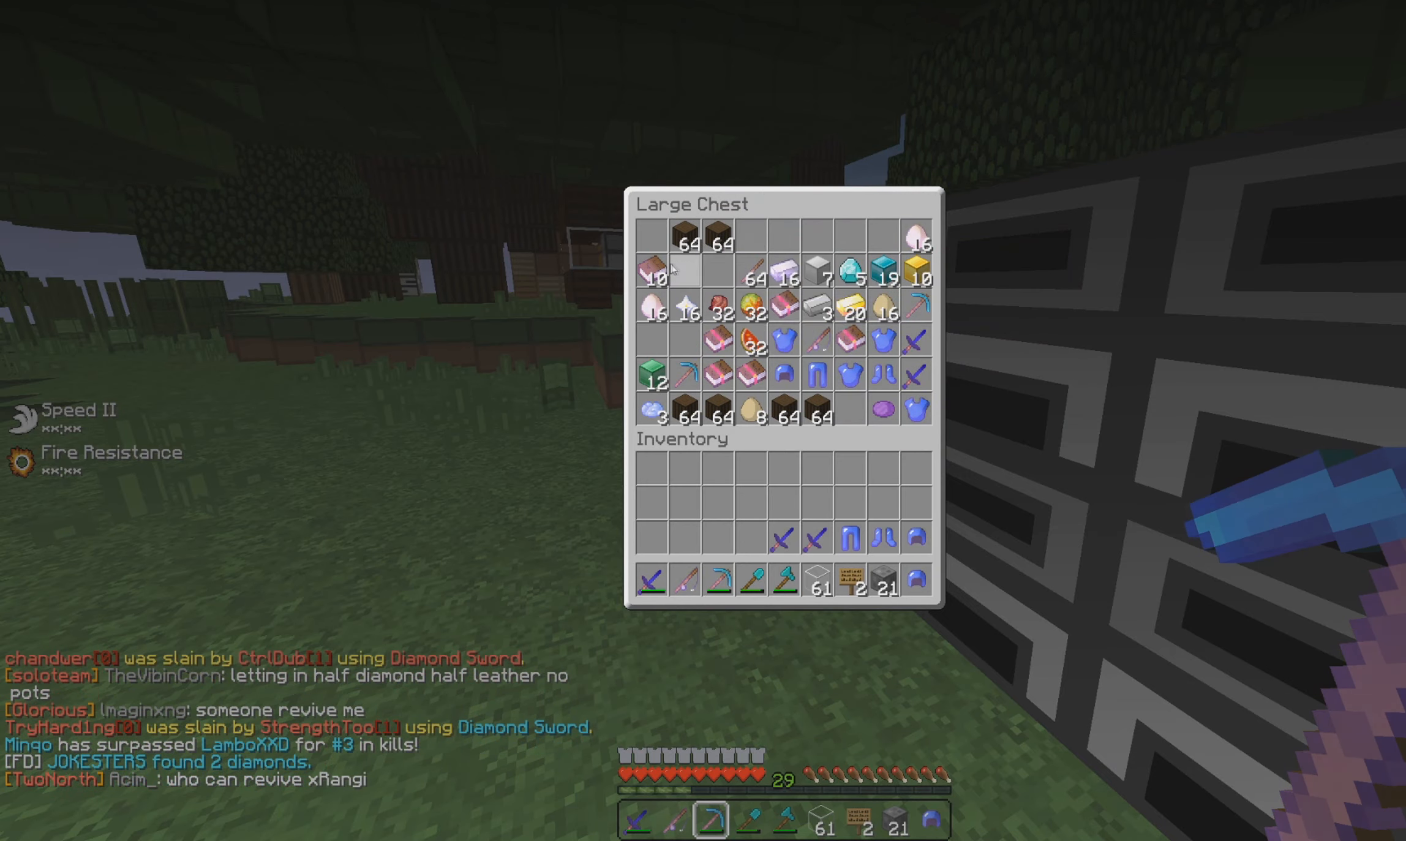
{"keys": [], "mouse": [], "events": [[34, "mouse_left", "up"], [351, "mouse_left", "down"], [451, "mouse_left", "up"]]}
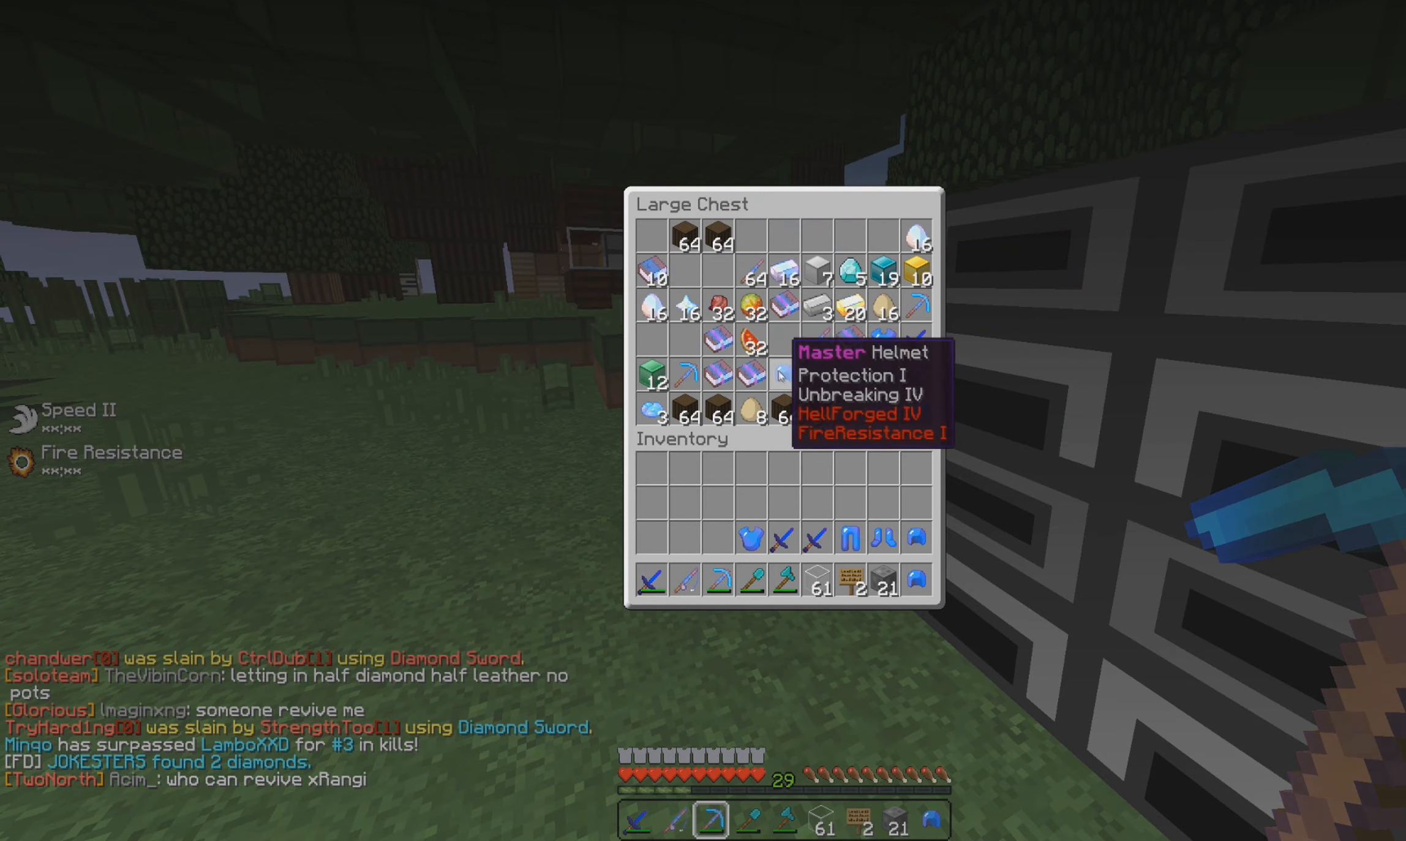
{"keys": [], "mouse": ["left"], "events": [[67, "mouse_left", "down"], [117, "mouse_left", "up"], [183, "mouse_left", "down"], [267, "mouse_left", "up"], [334, "mouse_left", "down"], [434, "mouse_left", "up"], [500, "mouse_left", "down"]]}
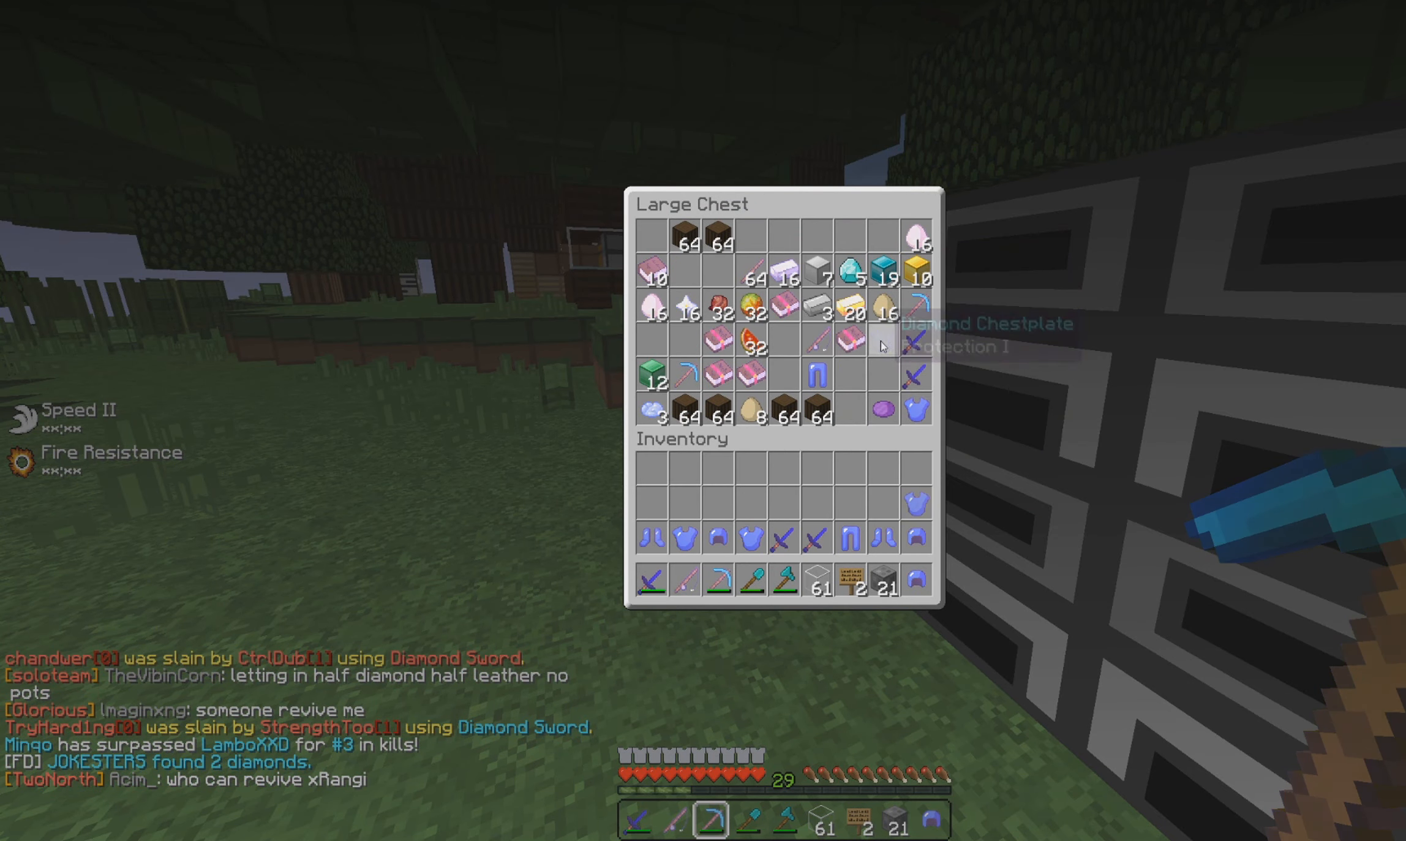
{"keys": [], "mouse": ["left"], "events": [[100, "mouse_left", "up"], [184, "mouse_left", "down"], [284, "mouse_left", "up"], [467, "mouse_left", "down"]]}